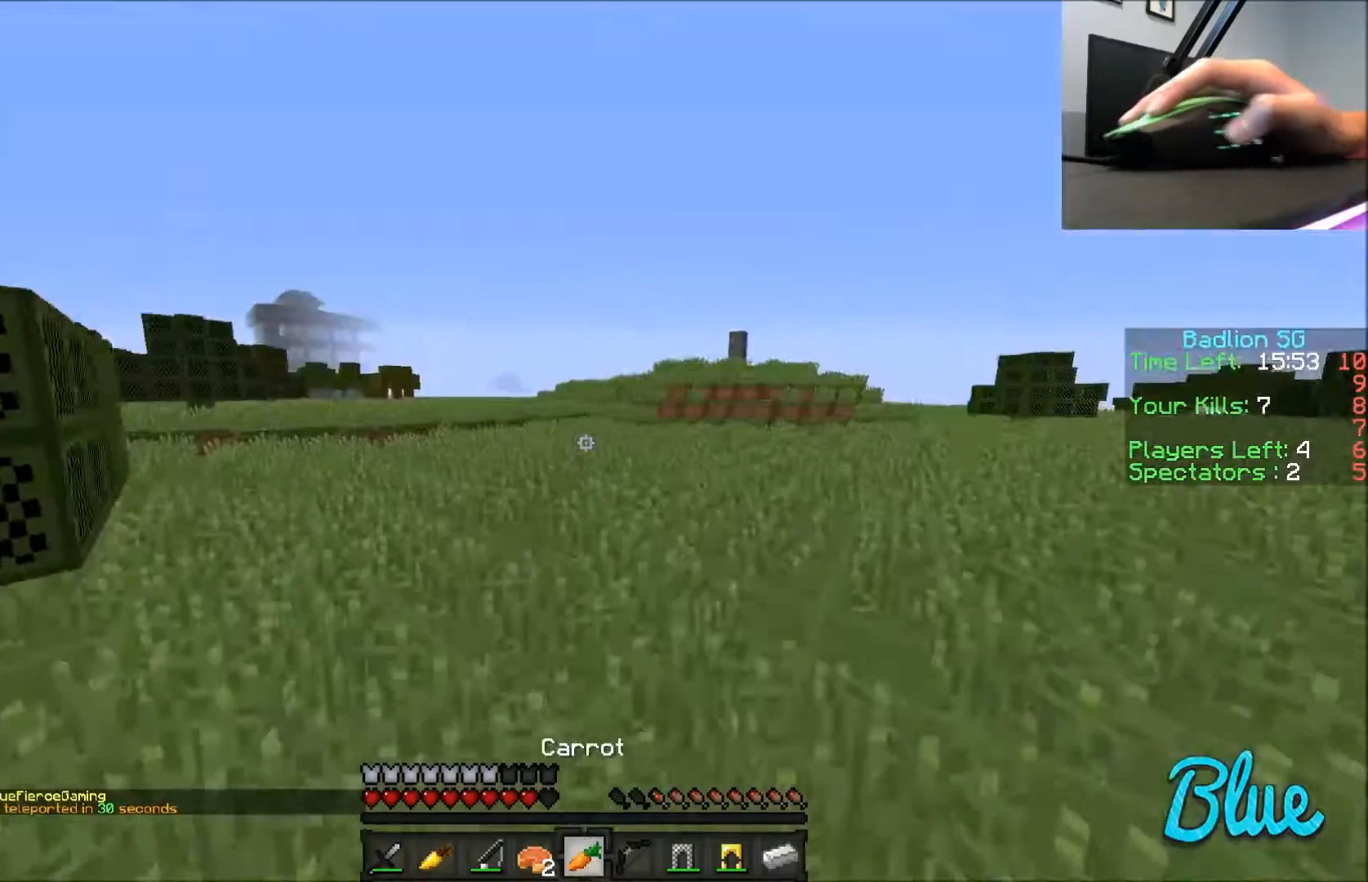
Gameplay with keyboard and mouse; each line is a JSON object with the keys and mouse buttons held at the frame after it. "events" lists presses ("down") and releases ("up") of "a", "d", "s", "w", "mouse_left" and "mouse_right" between this image and that frame as [ms after this image, input, new state], when the widget could be followed in between. "mouse_left", "mouse_right" = the "left", "right" buttons of the "mouse" list. No other keys are recorded. Fast repeated clicks can show as one long hold. Mouse movement is not recorded.
{"keys": ["a", "w"], "mouse": ["left", "right"], "events": [[66, "mouse_left", "down"], [66, "mouse_right", "down"]]}
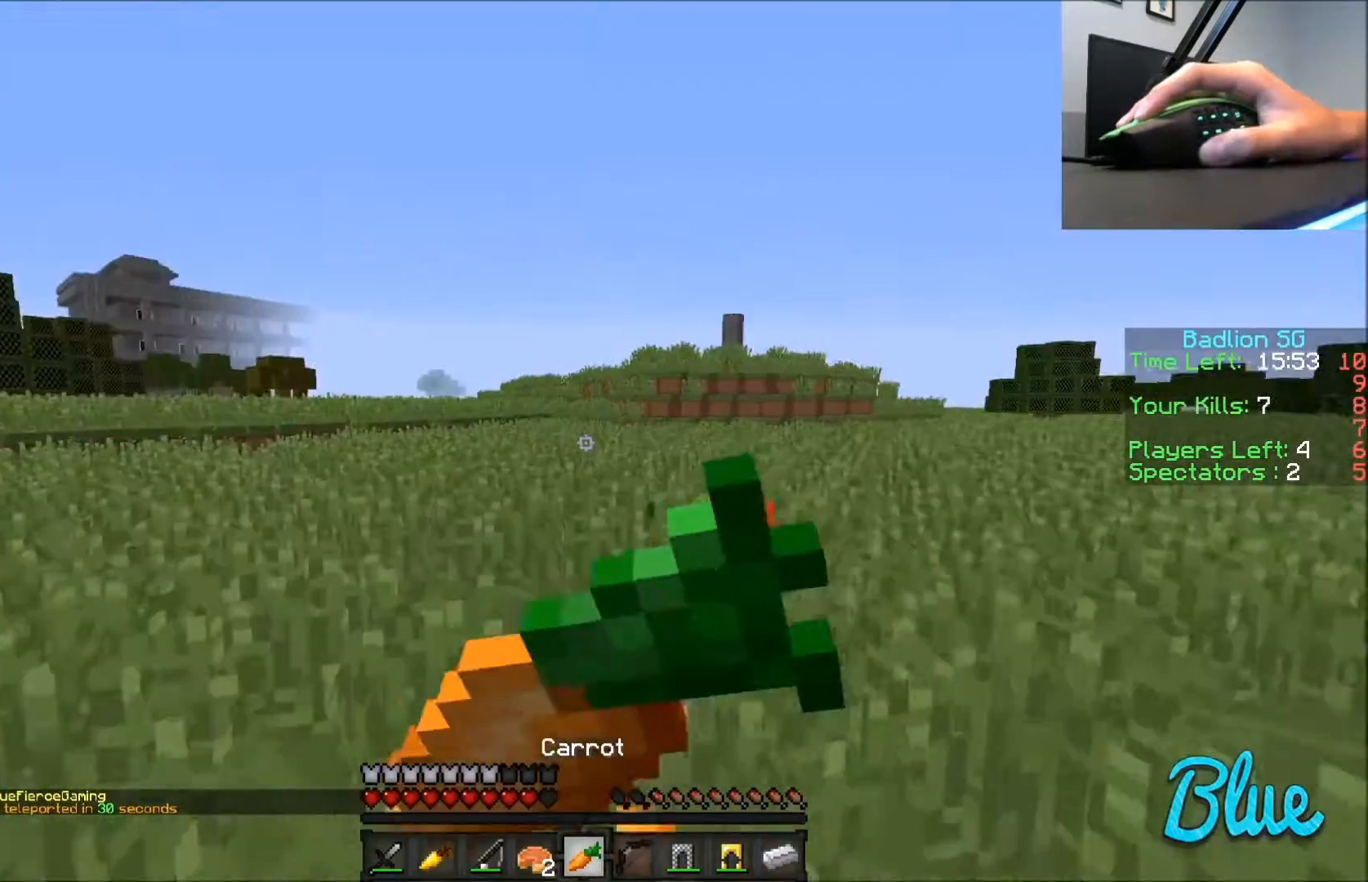
{"keys": ["s"], "mouse": ["left", "right"], "events": [[33, "a", "up"], [234, "d", "down"], [267, "w", "up"], [434, "d", "up"], [434, "s", "down"]]}
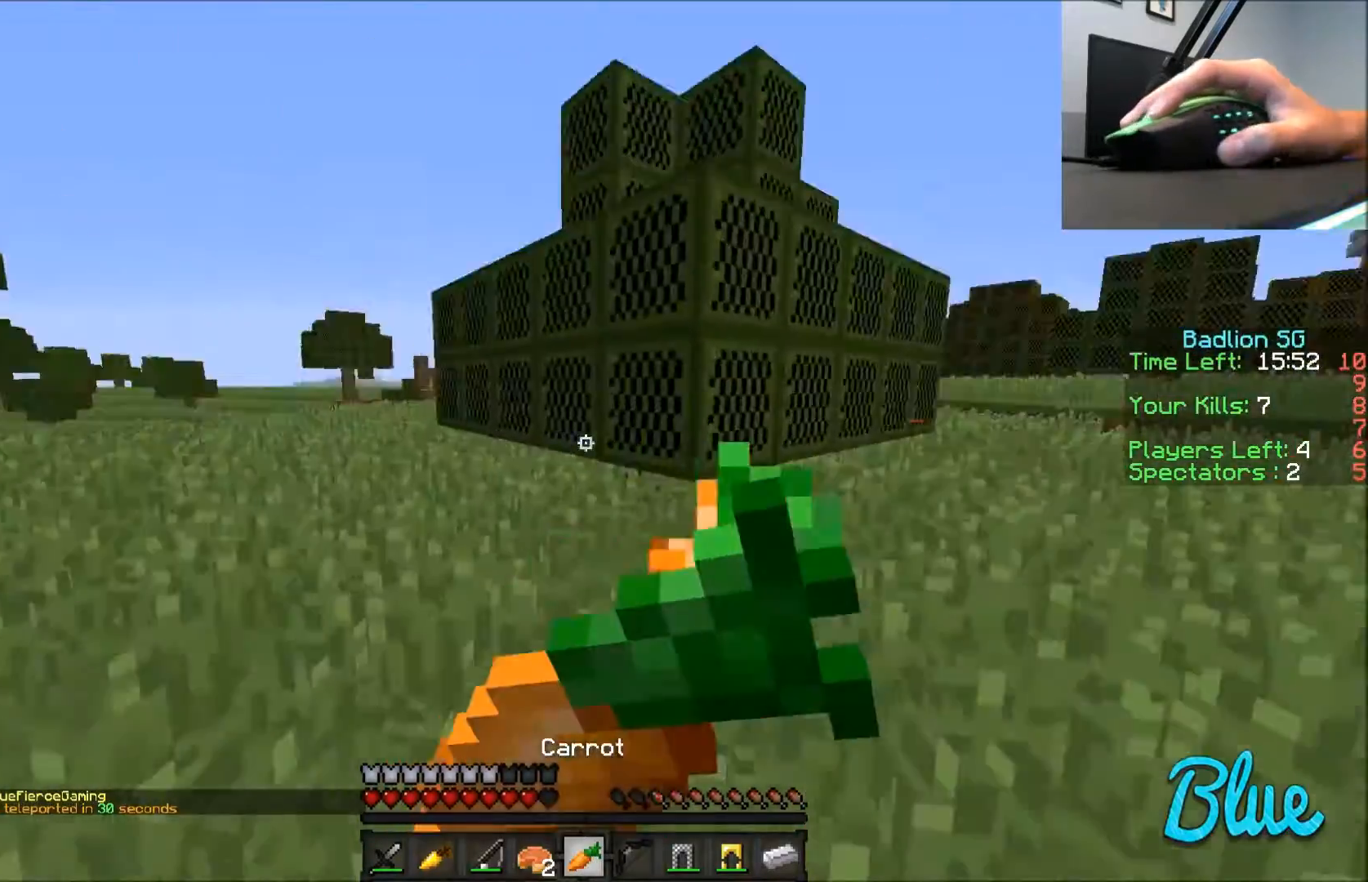
{"keys": ["a", "w"], "mouse": ["left", "right"], "events": [[33, "a", "down"], [133, "s", "up"], [233, "w", "down"]]}
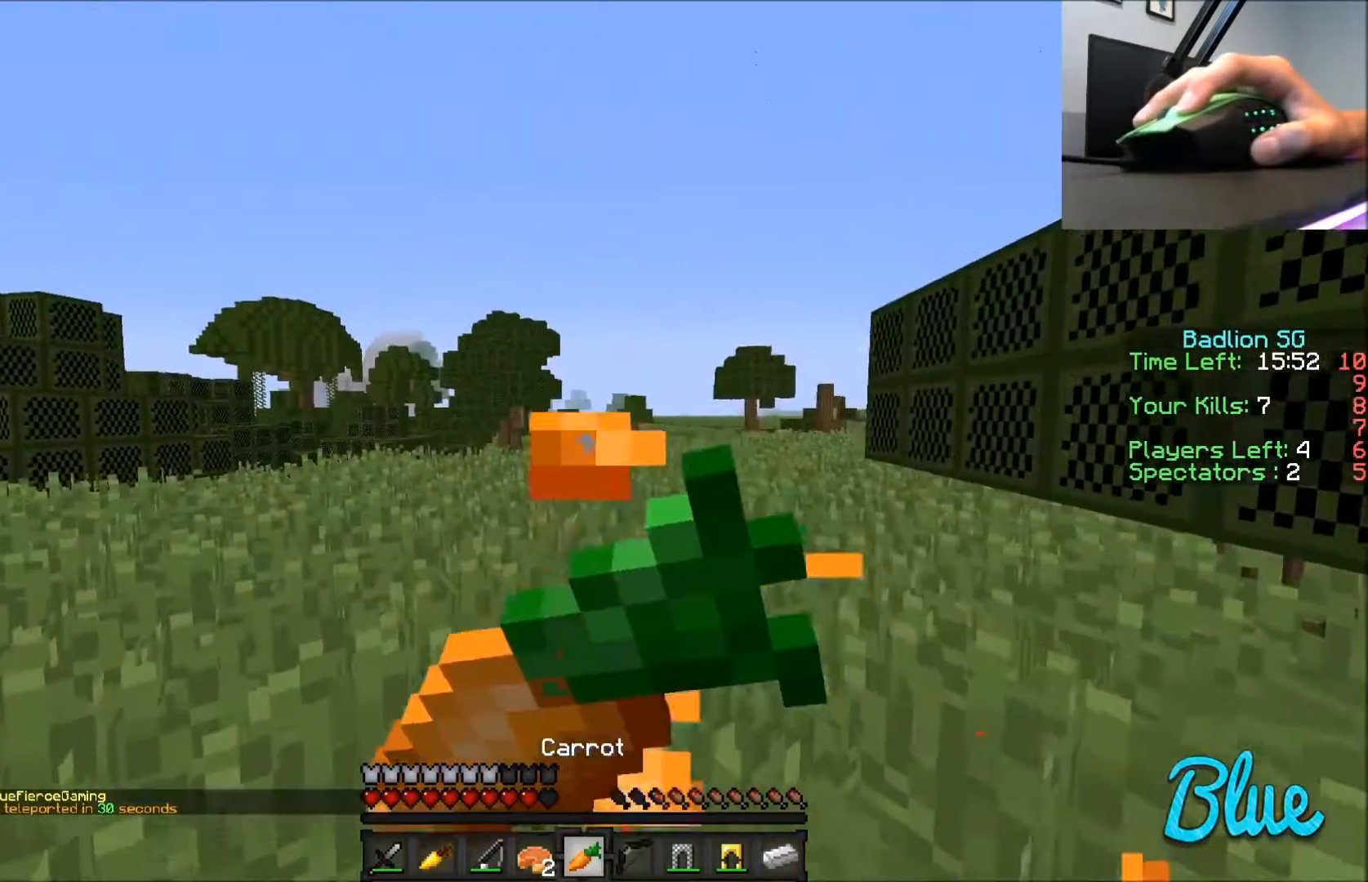
{"keys": ["w"], "mouse": ["left", "right"], "events": [[33, "w", "up"], [267, "w", "down"], [334, "a", "up"]]}
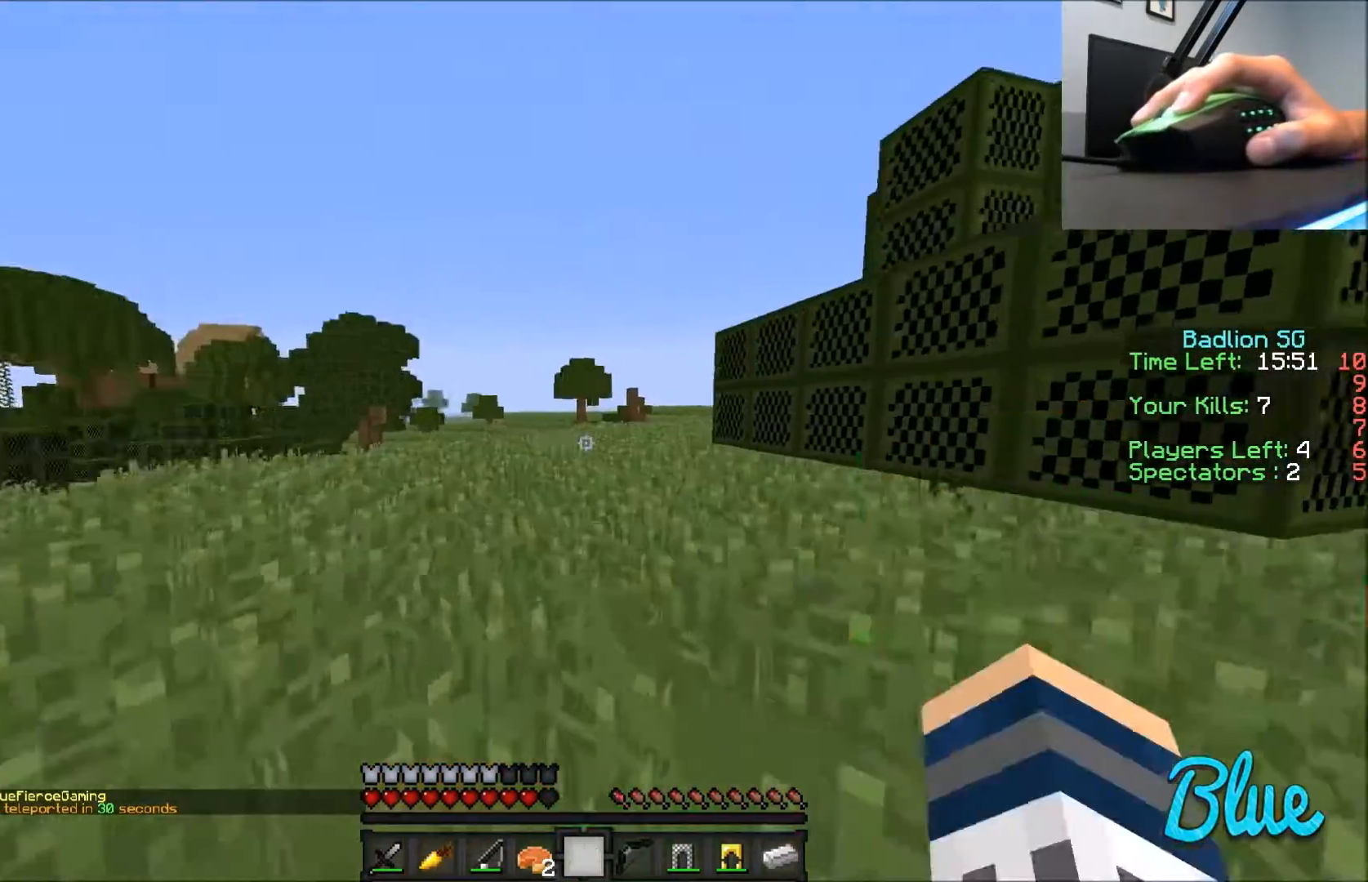
{"keys": ["w"], "mouse": [], "events": [[33, "a", "down"], [33, "mouse_left", "up"], [66, "mouse_right", "up"], [467, "a", "up"]]}
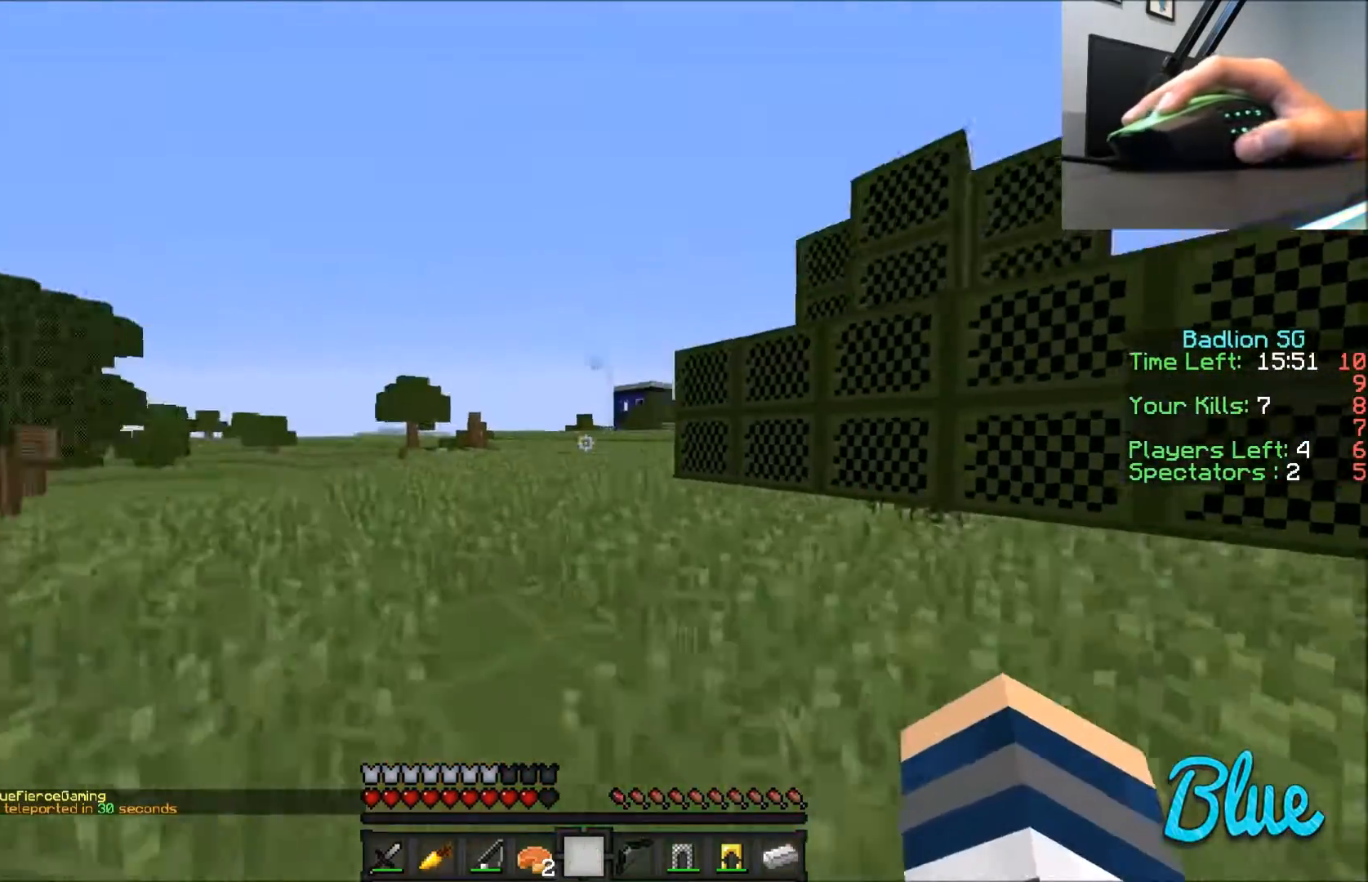
{"keys": ["w"], "mouse": [], "events": []}